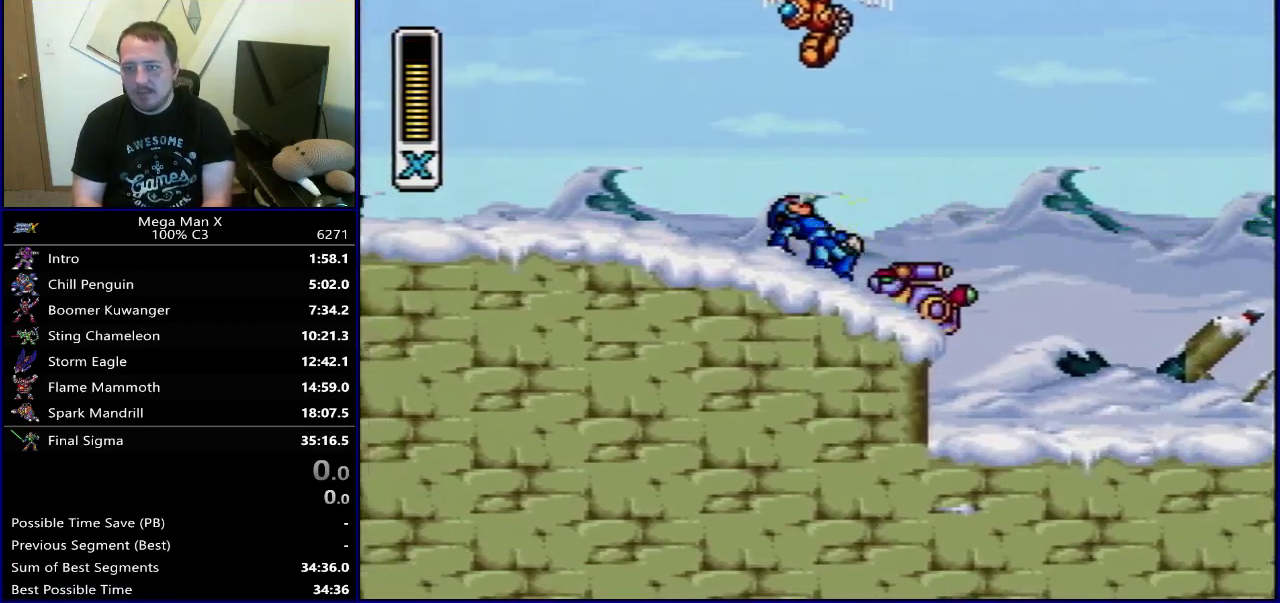
Gameplay with a controller (Nintendo layout); each line is a JSON object with the inputs held at the frame after it (dt_ms = milliseconds from this image to that frame). "events" lists button and stick changes between this image and that frame as [ms after this image, input, new state], when the widget could be followed in between. Not read: L3 R3.
{"dt_ms": 400, "buttons": ["B", "Y", "DPAD_RIGHT"], "events": [[33, "Y", "down"], [50, "SELECT", "up"], [200, "DPAD_RIGHT", "down"], [367, "B", "down"]]}
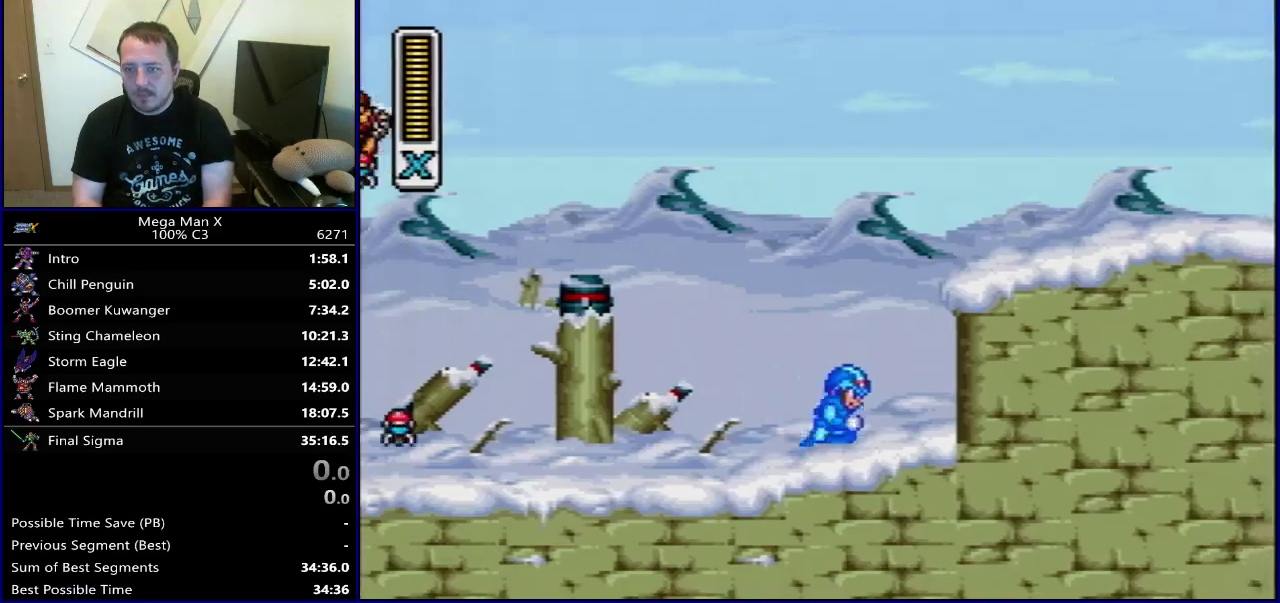
{"dt_ms": 300, "buttons": ["B", "Y", "DPAD_RIGHT"], "events": []}
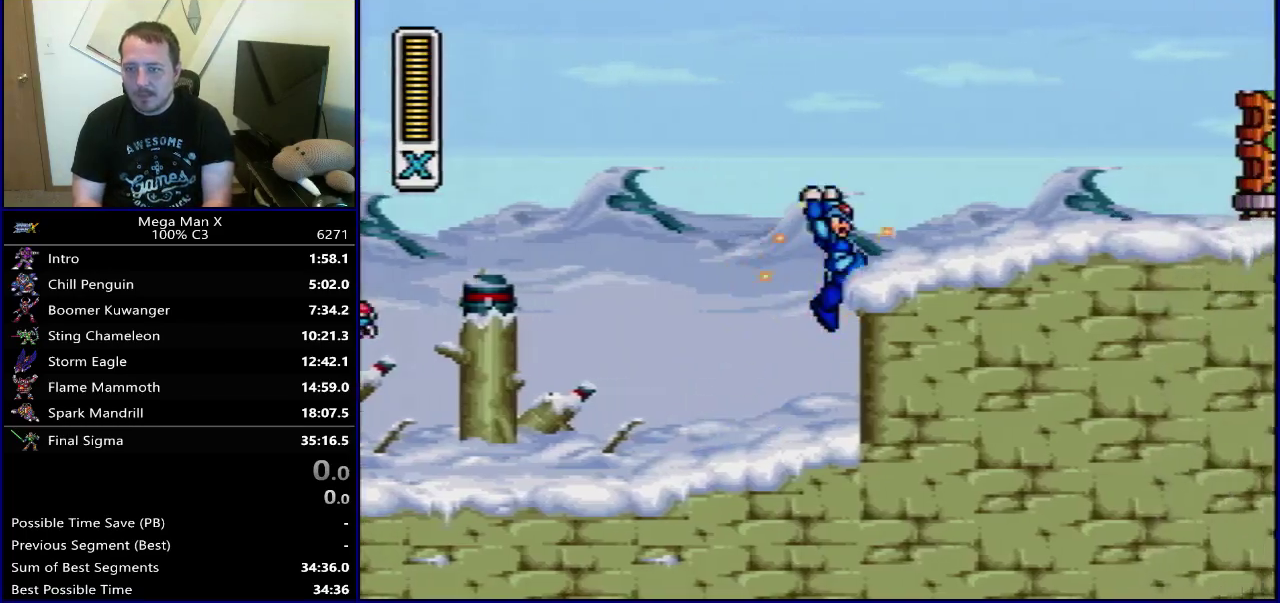
{"dt_ms": 400, "buttons": ["DPAD_RIGHT"], "events": [[17, "B", "up"], [283, "B", "down"], [317, "Y", "up"], [350, "B", "up"]]}
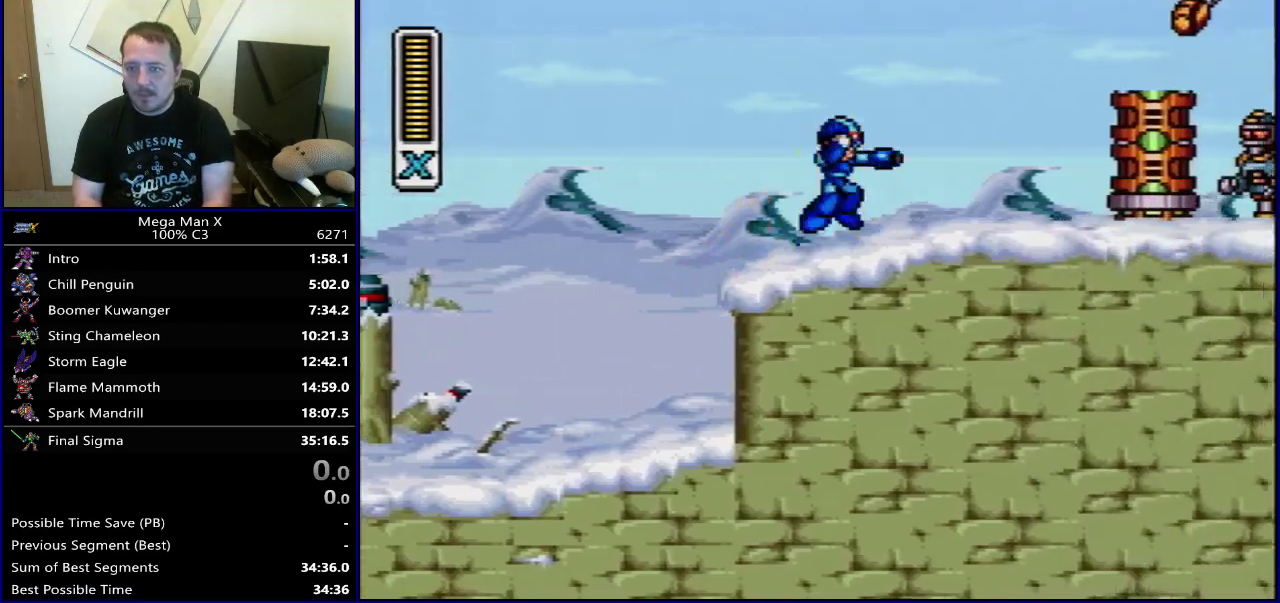
{"dt_ms": 700, "buttons": ["B", "Y", "DPAD_RIGHT"], "events": [[50, "Y", "down"], [100, "Y", "up"], [183, "Y", "down"], [233, "Y", "up"], [533, "Y", "down"], [667, "B", "down"]]}
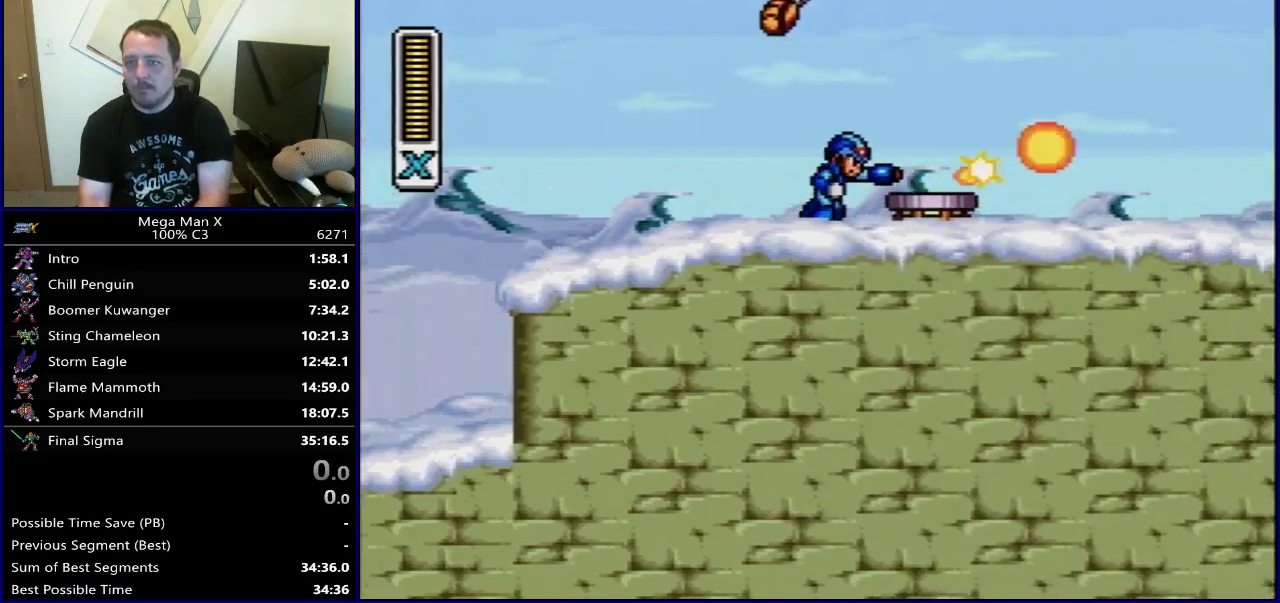
{"dt_ms": 400, "buttons": ["Y", "DPAD_RIGHT"], "events": [[367, "B", "up"]]}
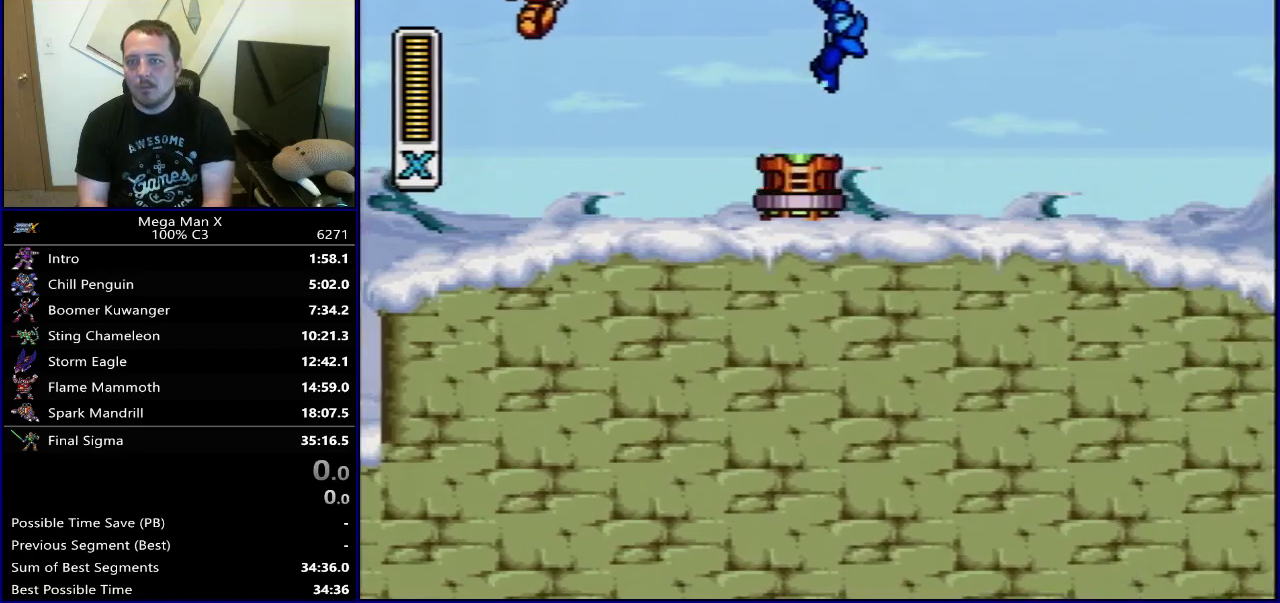
{"dt_ms": 500, "buttons": ["Y", "DPAD_RIGHT"], "events": []}
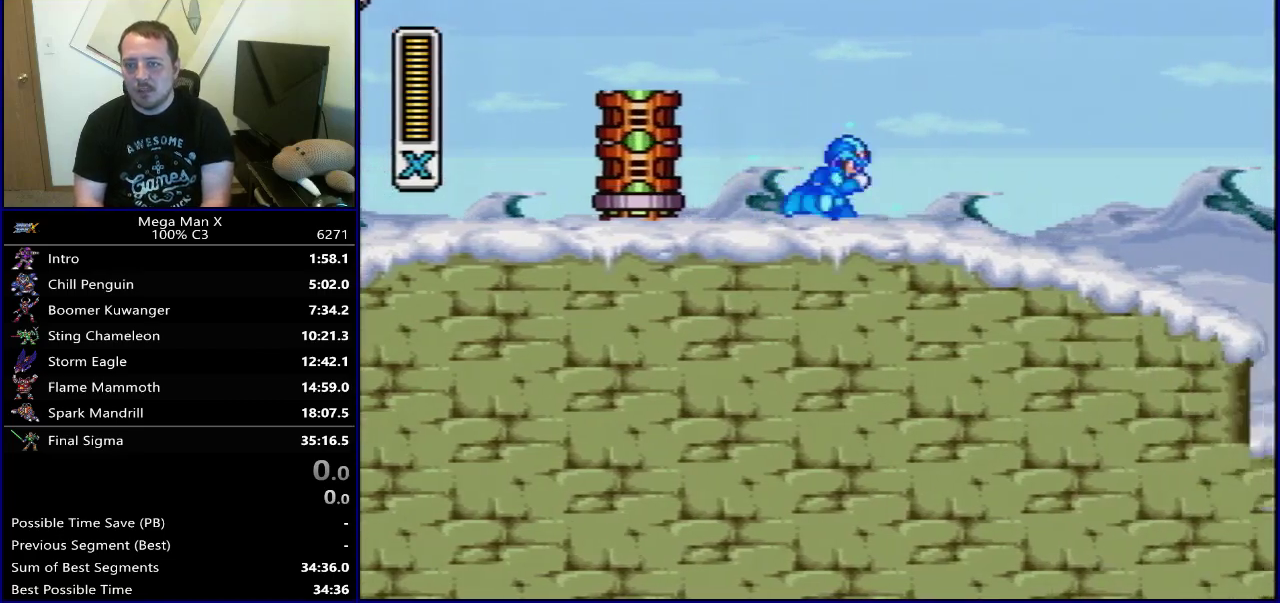
{"dt_ms": 500, "buttons": ["Y", "DPAD_RIGHT"], "events": []}
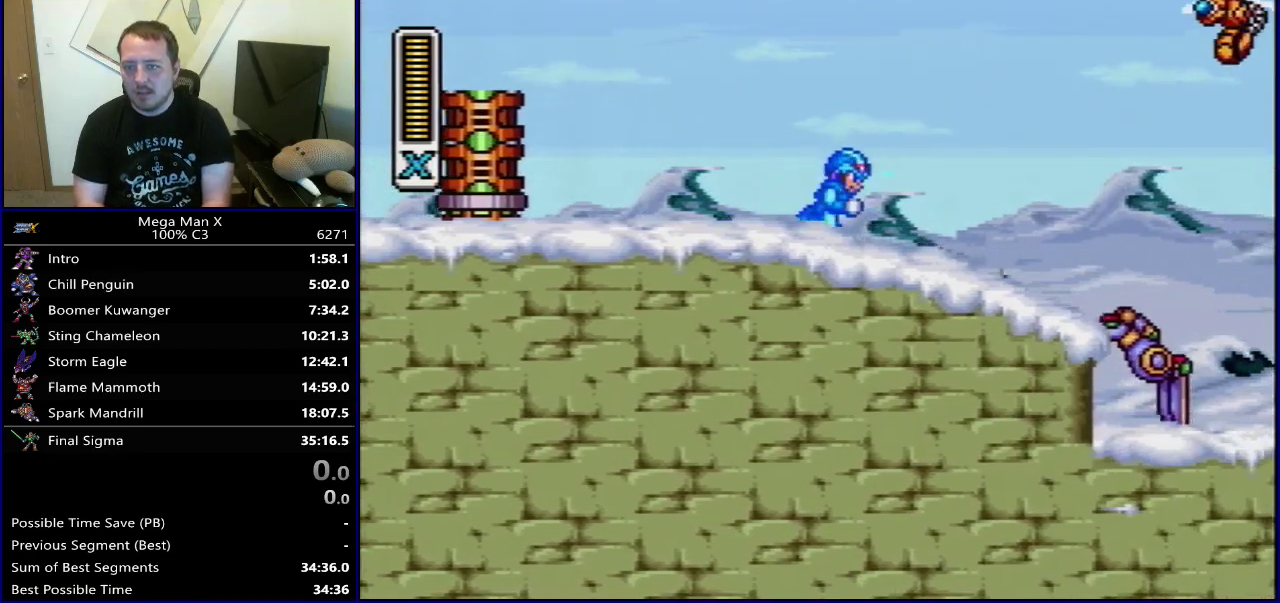
{"dt_ms": 500, "buttons": ["DPAD_RIGHT"], "events": [[333, "Y", "up"]]}
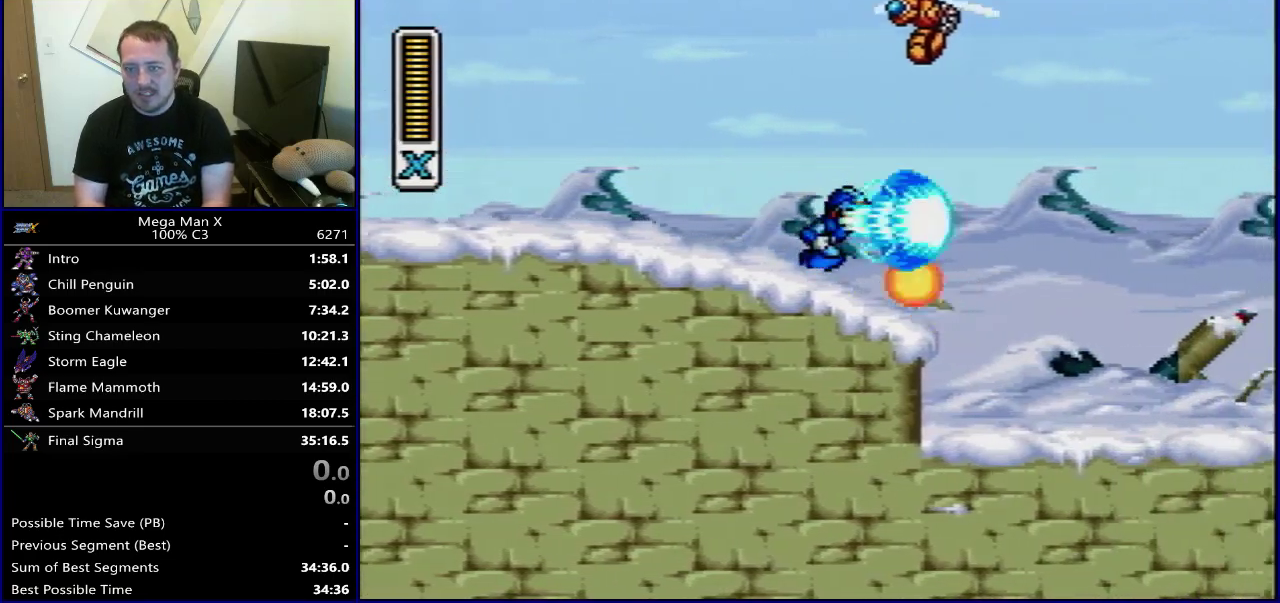
{"dt_ms": 500, "buttons": [], "events": [[500, "DPAD_RIGHT", "up"]]}
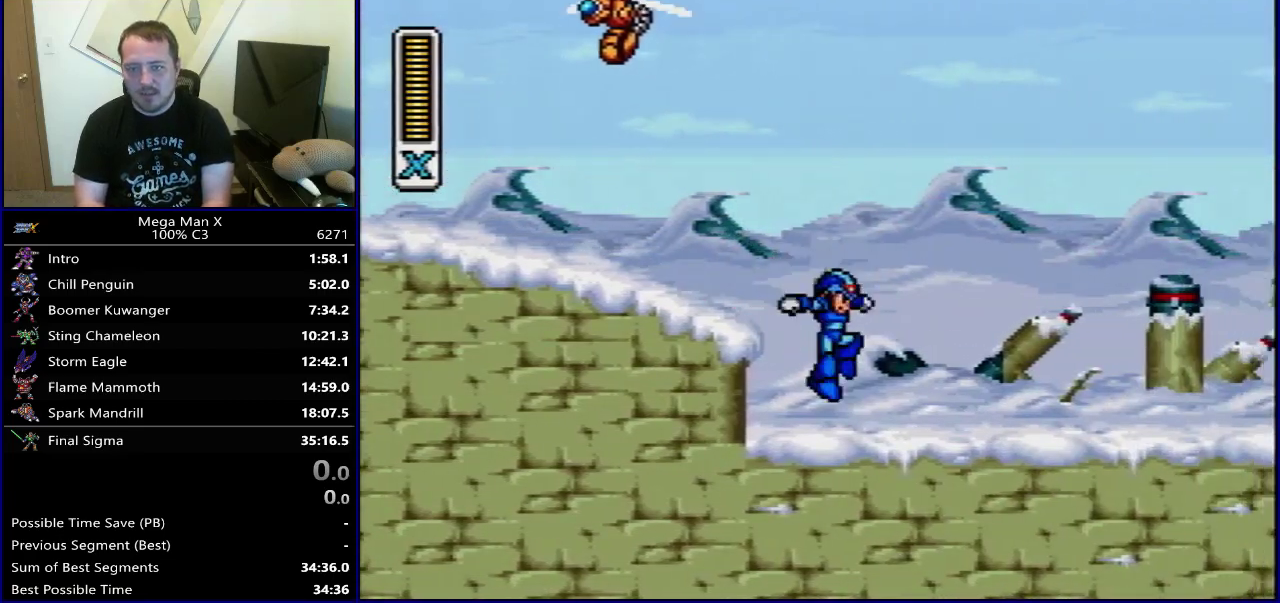
{"dt_ms": 600, "buttons": ["Y", "DPAD_RIGHT"], "events": [[150, "SELECT", "down"], [300, "SELECT", "up"], [600, "DPAD_RIGHT", "down"], [600, "Y", "down"]]}
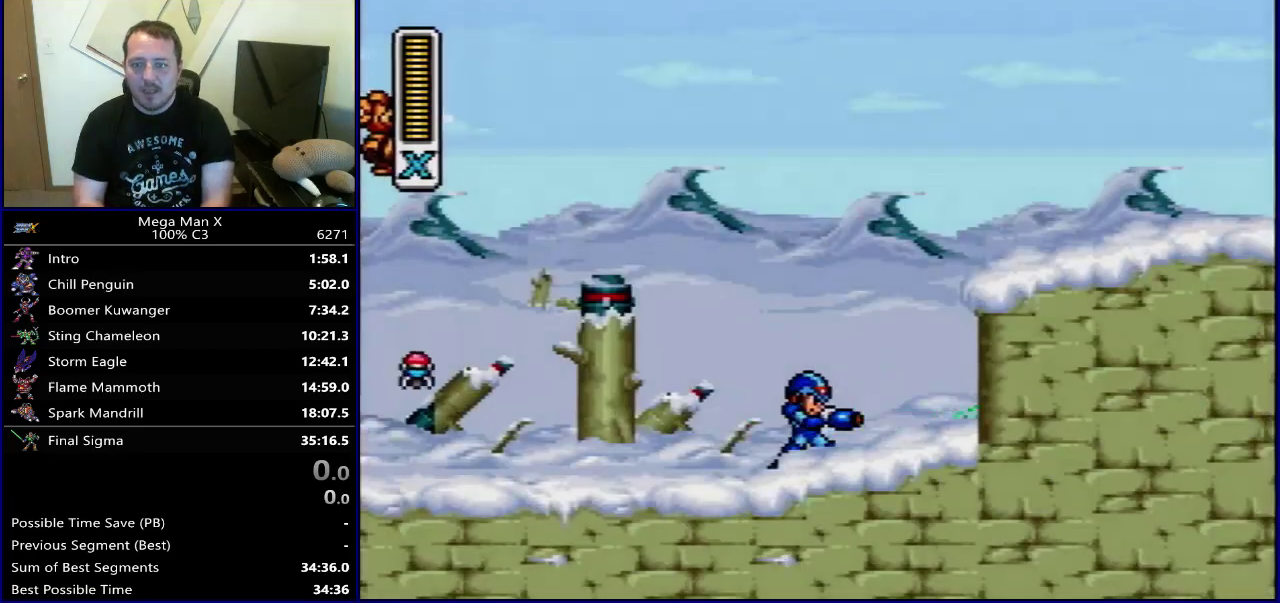
{"dt_ms": 600, "buttons": ["Y"], "events": [[133, "B", "down"], [483, "B", "up"], [550, "DPAD_RIGHT", "up"]]}
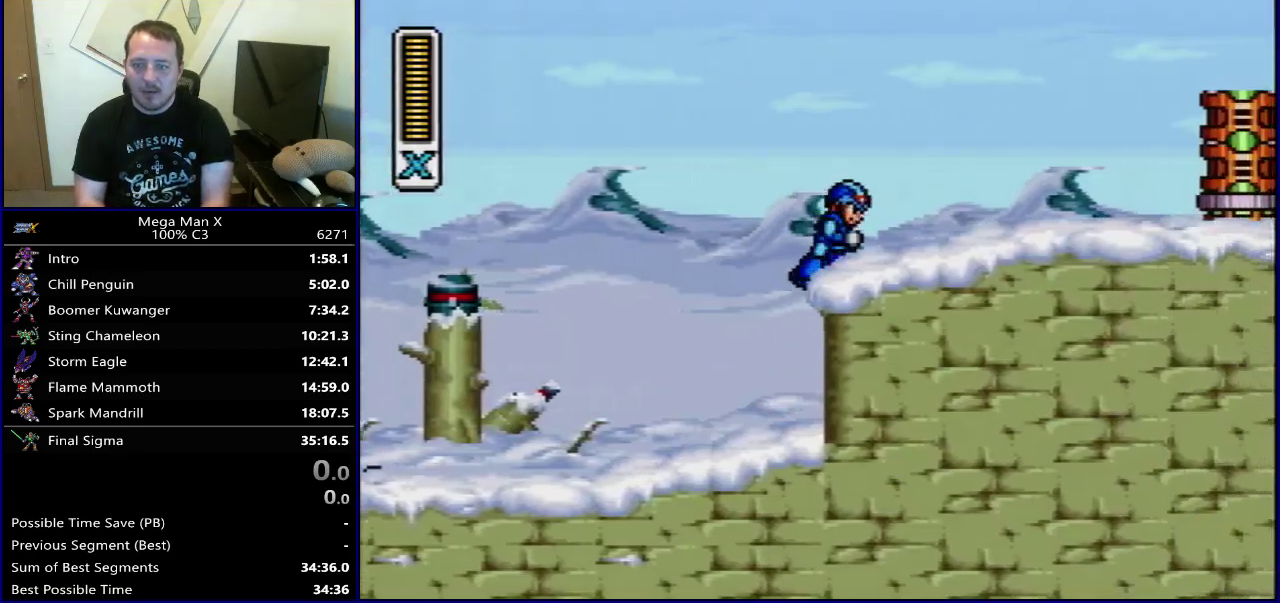
{"dt_ms": 400, "buttons": ["Y", "DPAD_RIGHT"], "events": [[100, "SELECT", "down"], [150, "SELECT", "up"], [383, "DPAD_RIGHT", "down"]]}
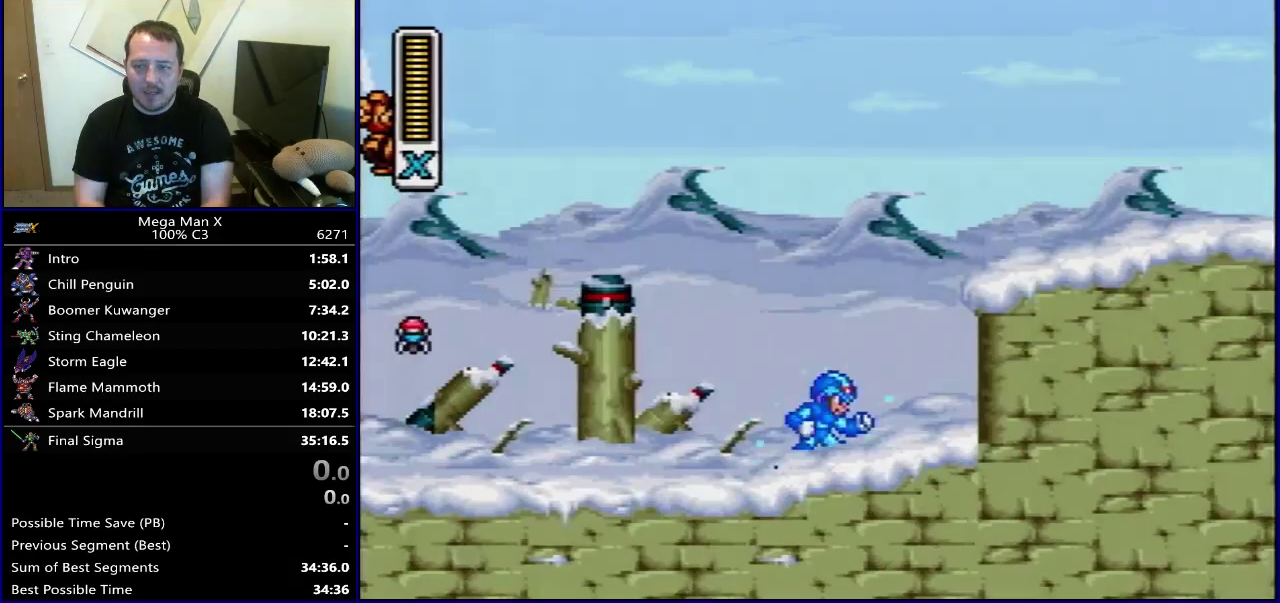
{"dt_ms": 400, "buttons": ["B", "Y", "DPAD_RIGHT"], "events": [[67, "B", "down"]]}
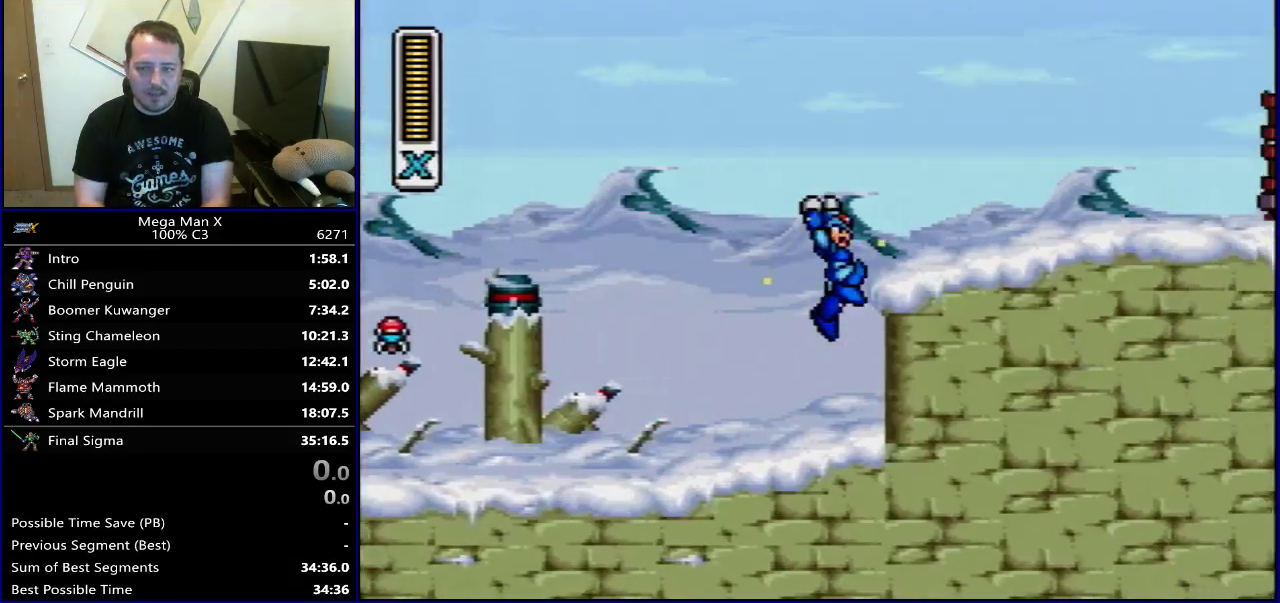
{"dt_ms": 400, "buttons": ["DPAD_RIGHT"], "events": [[17, "B", "up"], [267, "B", "down"], [333, "Y", "up"], [350, "B", "up"]]}
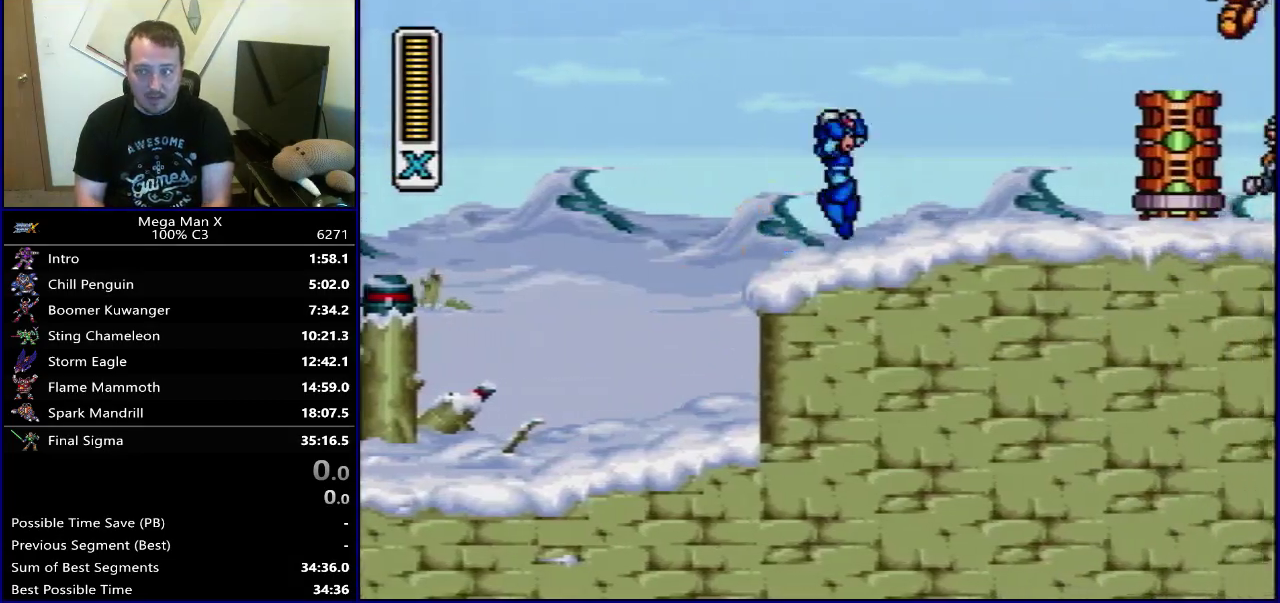
{"dt_ms": 600, "buttons": ["Y", "DPAD_RIGHT"], "events": [[200, "Y", "down"], [250, "Y", "up"], [333, "Y", "down"], [383, "Y", "up"], [583, "Y", "down"]]}
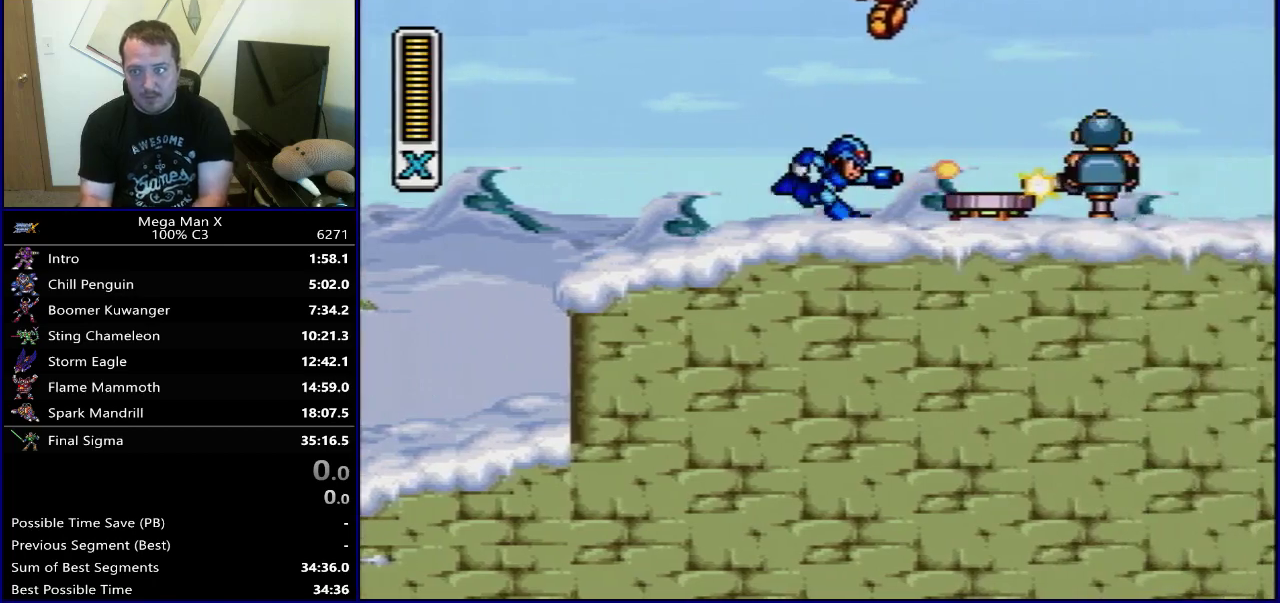
{"dt_ms": 500, "buttons": ["B", "Y", "DPAD_RIGHT"], "events": [[133, "B", "down"]]}
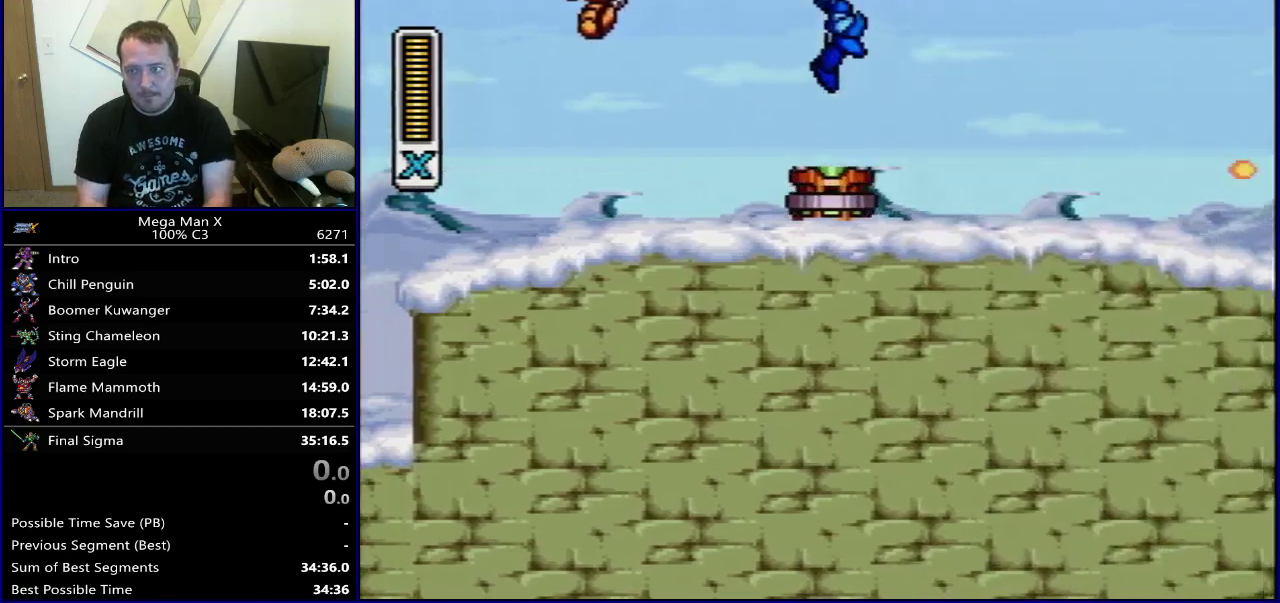
{"dt_ms": 500, "buttons": ["Y", "DPAD_RIGHT"], "events": [[17, "B", "up"]]}
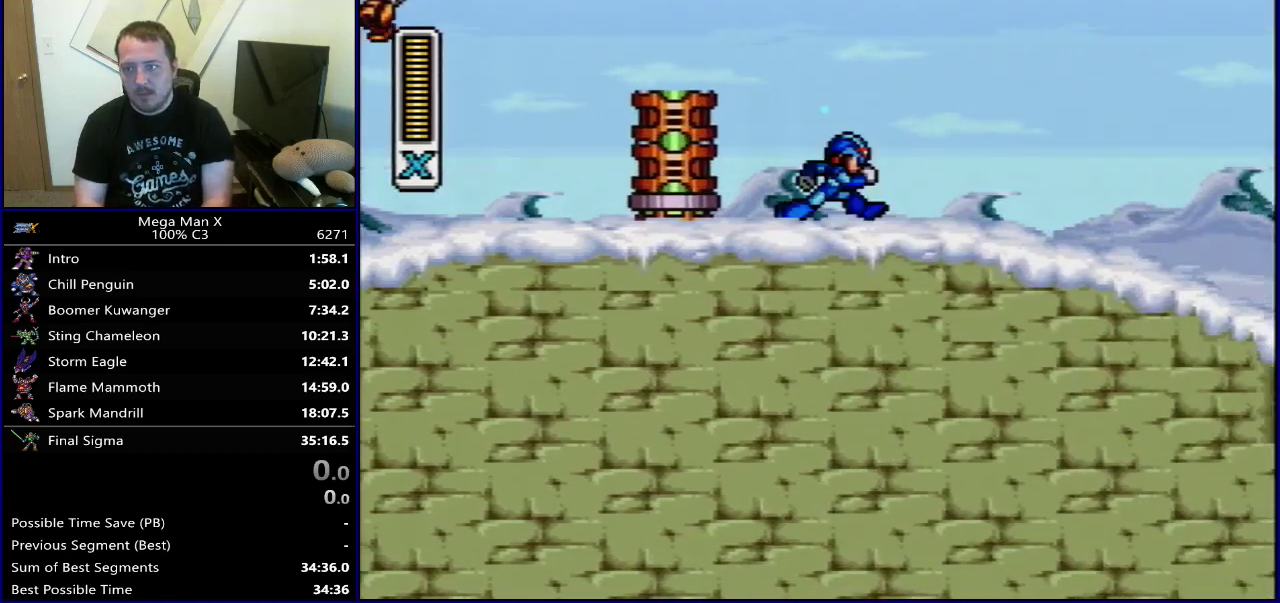
{"dt_ms": 500, "buttons": ["Y", "DPAD_RIGHT"], "events": []}
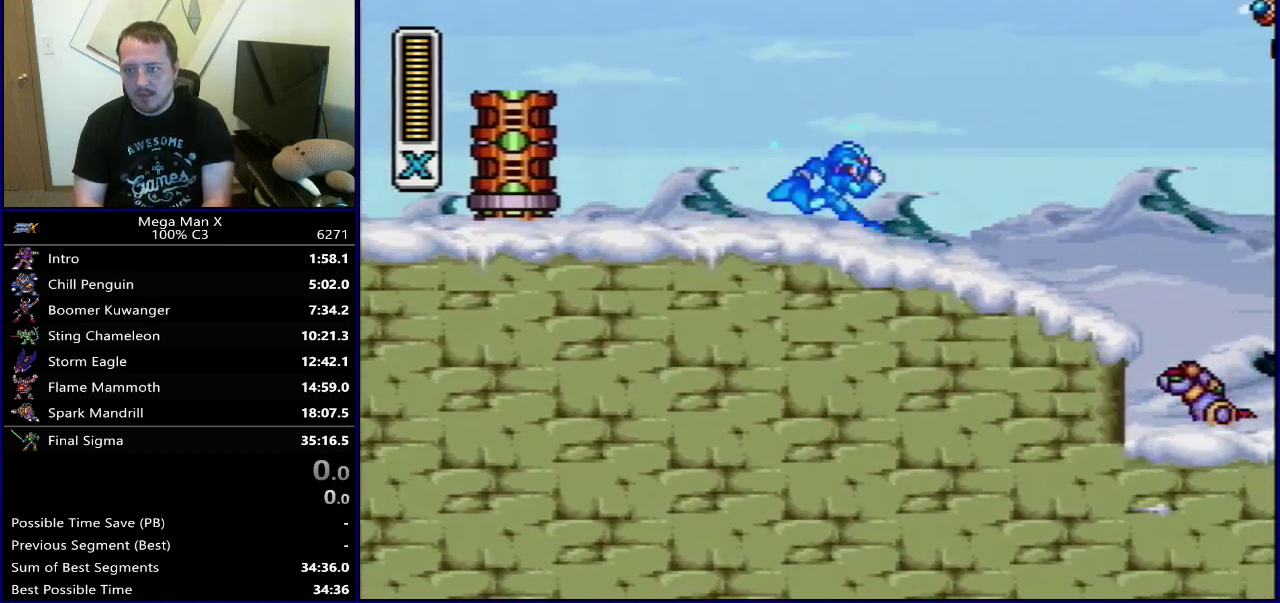
{"dt_ms": 500, "buttons": ["DPAD_RIGHT"], "events": [[433, "Y", "up"]]}
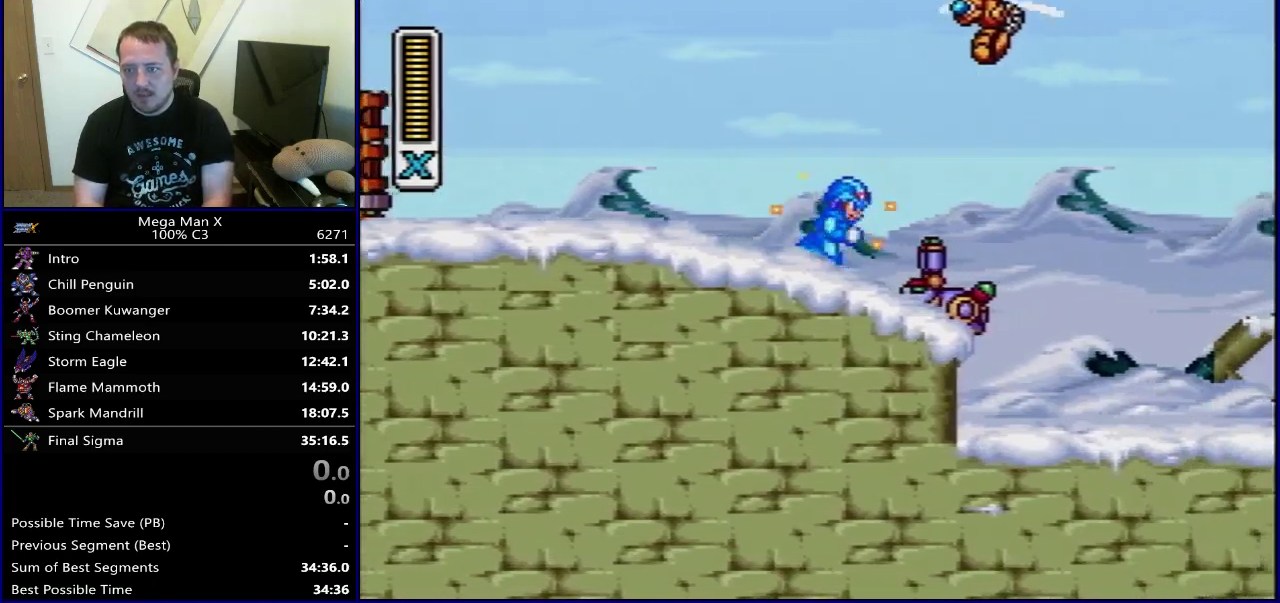
{"dt_ms": 500, "buttons": ["B", "DPAD_RIGHT"], "events": [[383, "B", "down"]]}
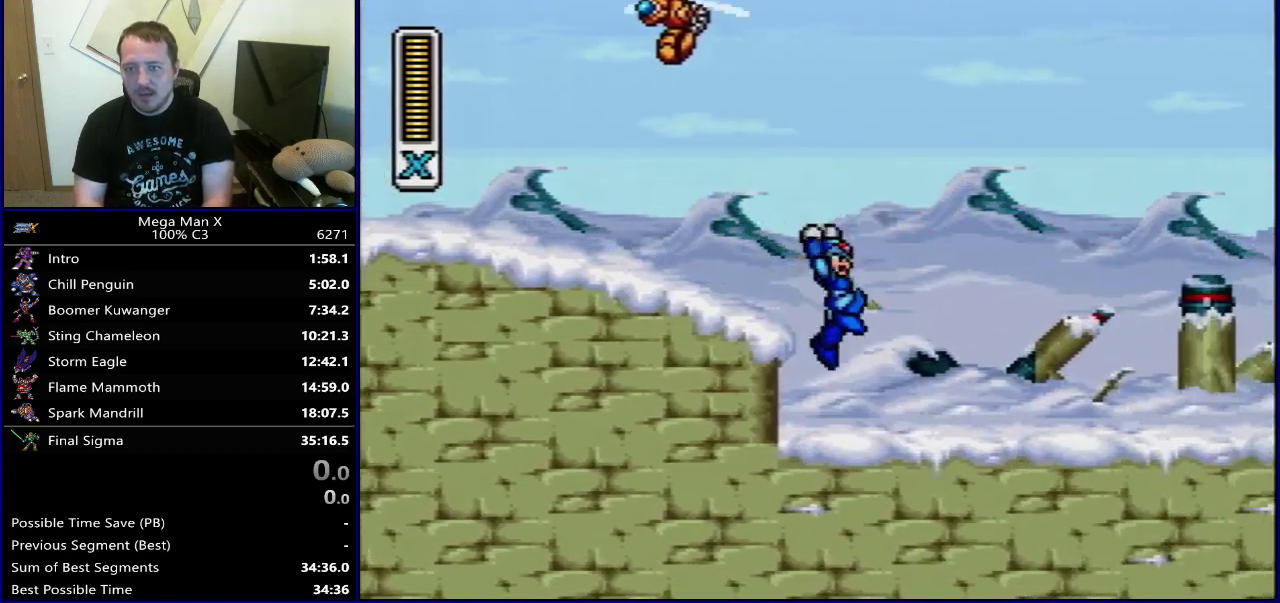
{"dt_ms": 500, "buttons": ["DPAD_LEFT"], "events": [[217, "B", "up"], [250, "DPAD_RIGHT", "up"], [417, "DPAD_LEFT", "down"]]}
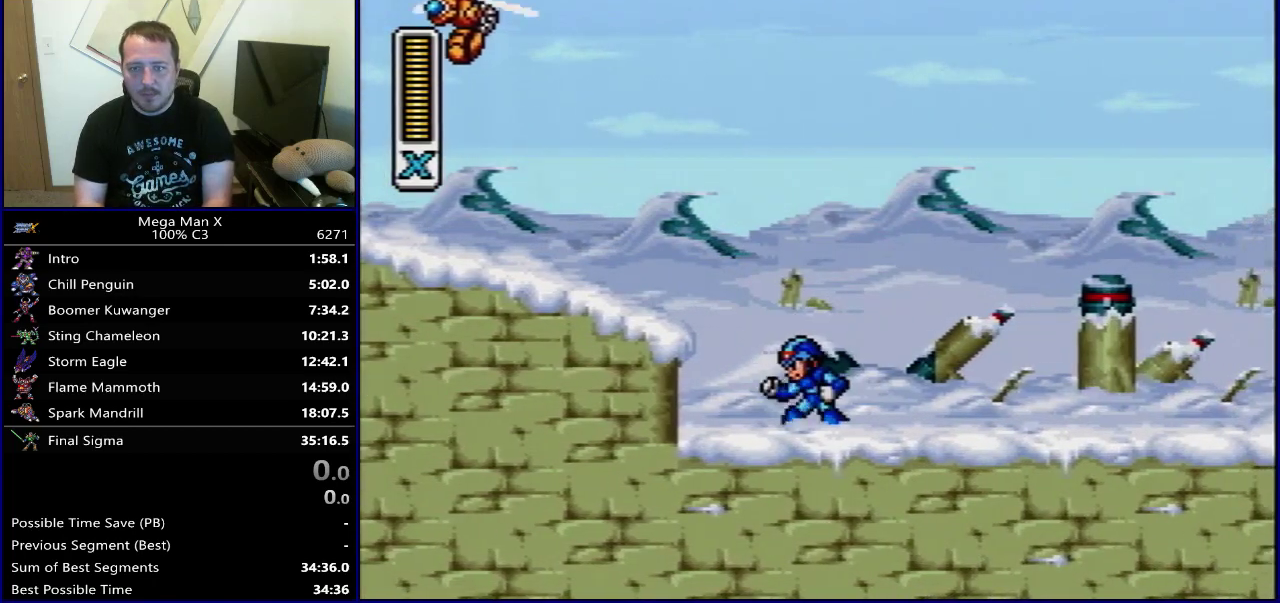
{"dt_ms": 700, "buttons": ["DPAD_RIGHT"], "events": [[150, "B", "down"], [550, "B", "up"], [600, "DPAD_LEFT", "up"], [667, "DPAD_RIGHT", "down"]]}
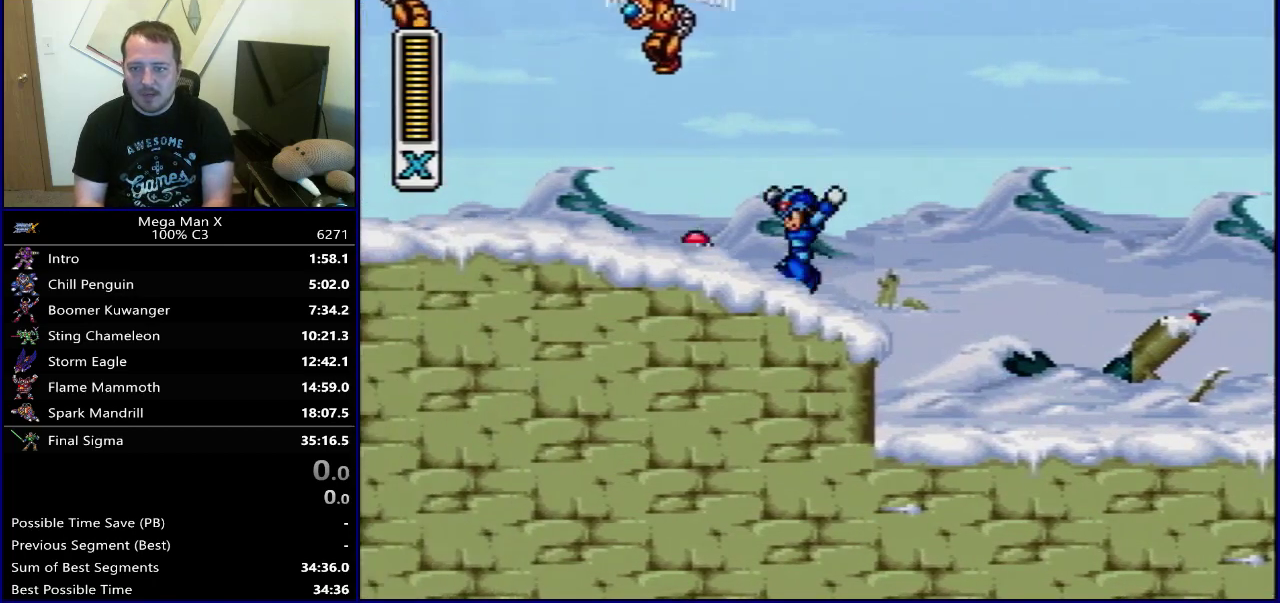
{"dt_ms": 300, "buttons": ["B", "DPAD_RIGHT"], "events": [[200, "B", "down"]]}
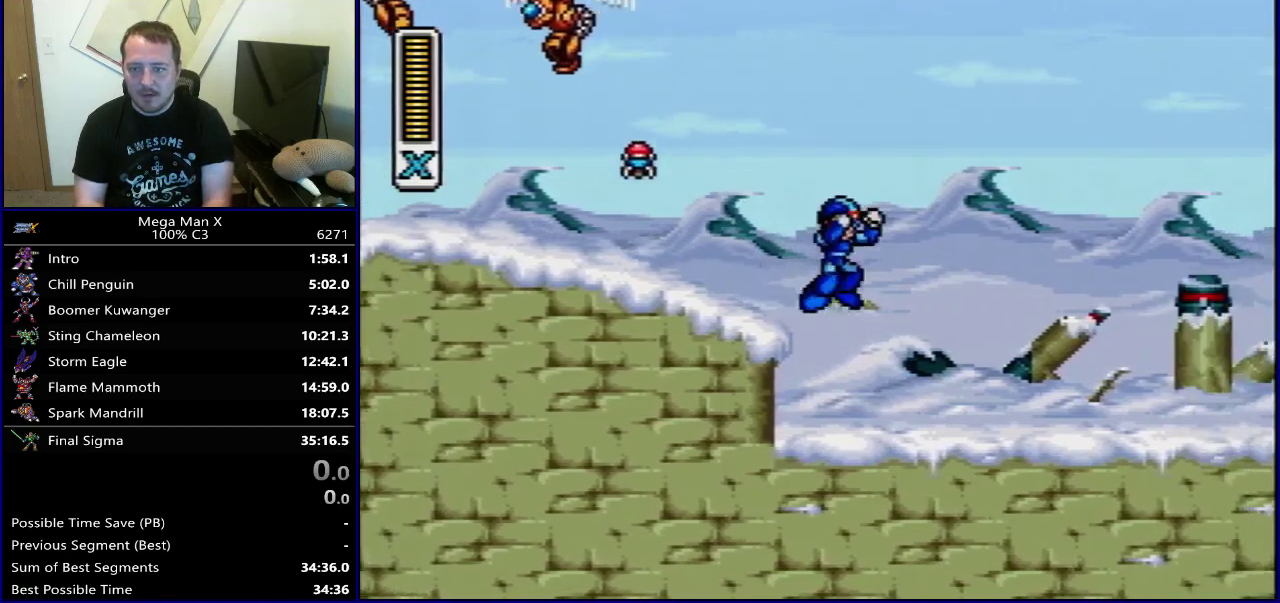
{"dt_ms": 500, "buttons": ["B", "DPAD_RIGHT"], "events": []}
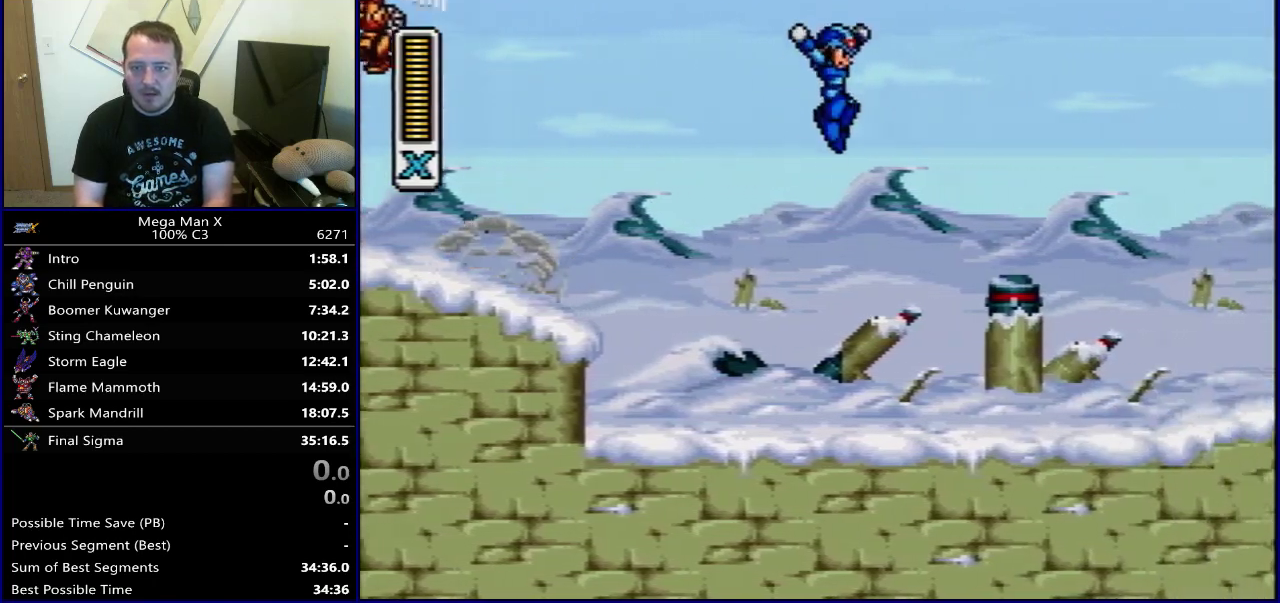
{"dt_ms": 500, "buttons": [], "events": [[133, "DPAD_RIGHT", "up"], [217, "B", "up"]]}
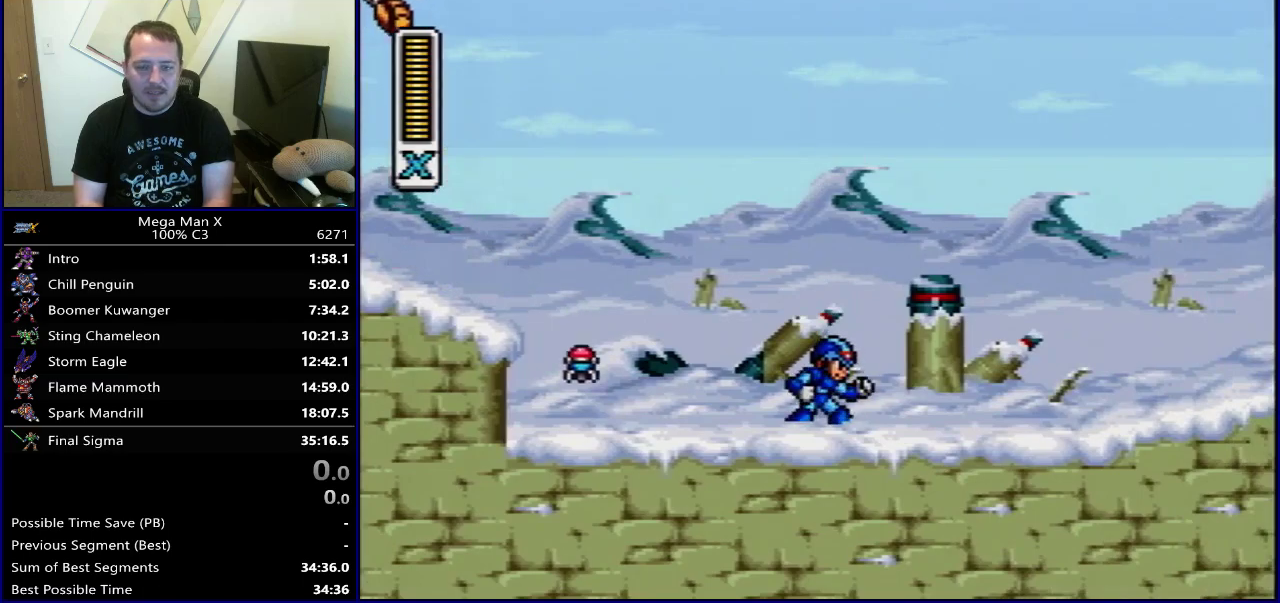
{"dt_ms": 300, "buttons": ["DPAD_LEFT"], "events": [[250, "DPAD_LEFT", "down"]]}
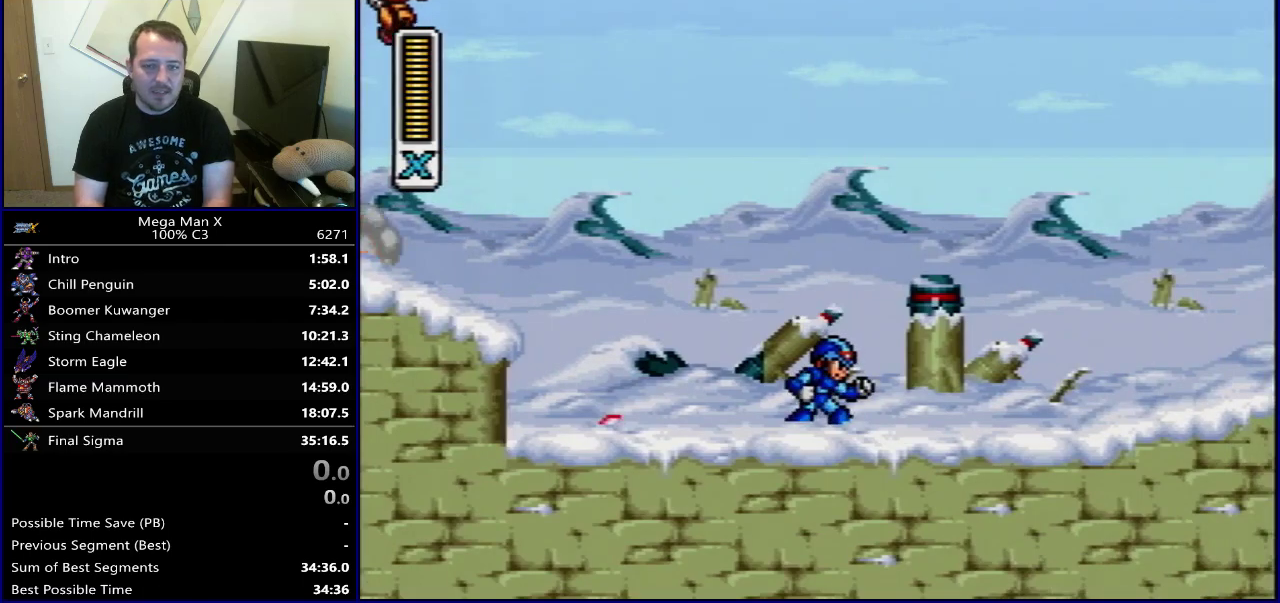
{"dt_ms": 600, "buttons": ["DPAD_LEFT"], "events": [[217, "DPAD_LEFT", "up"], [283, "DPAD_RIGHT", "down"], [483, "DPAD_RIGHT", "up"], [583, "DPAD_LEFT", "down"]]}
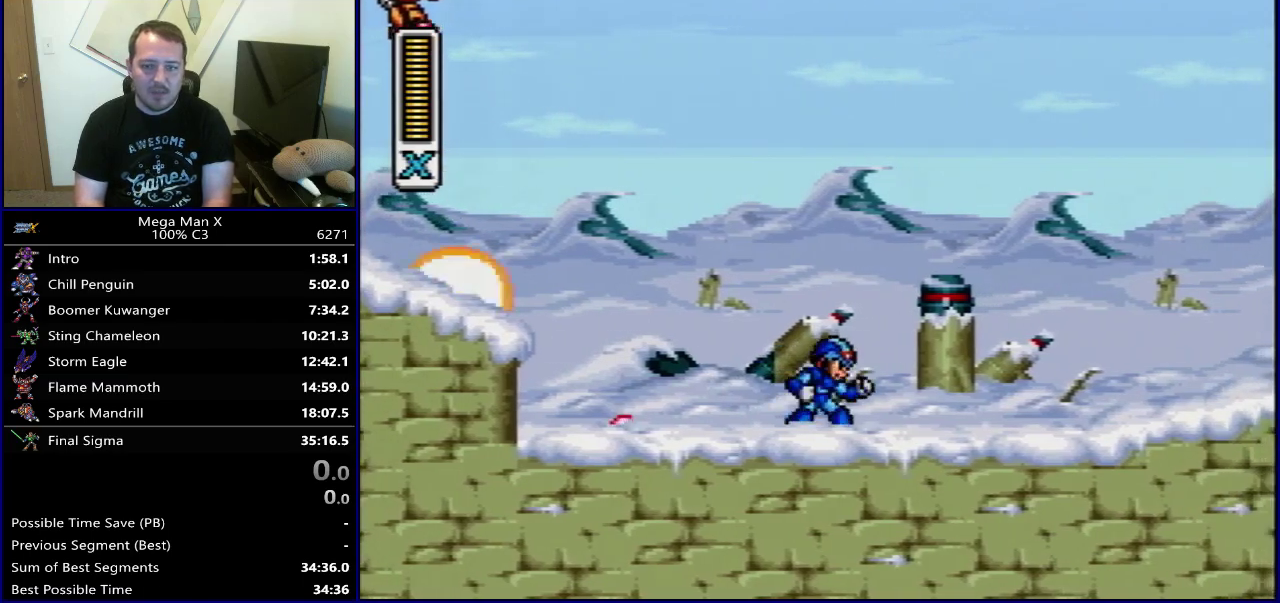
{"dt_ms": 600, "buttons": [], "events": [[50, "DPAD_LEFT", "up"]]}
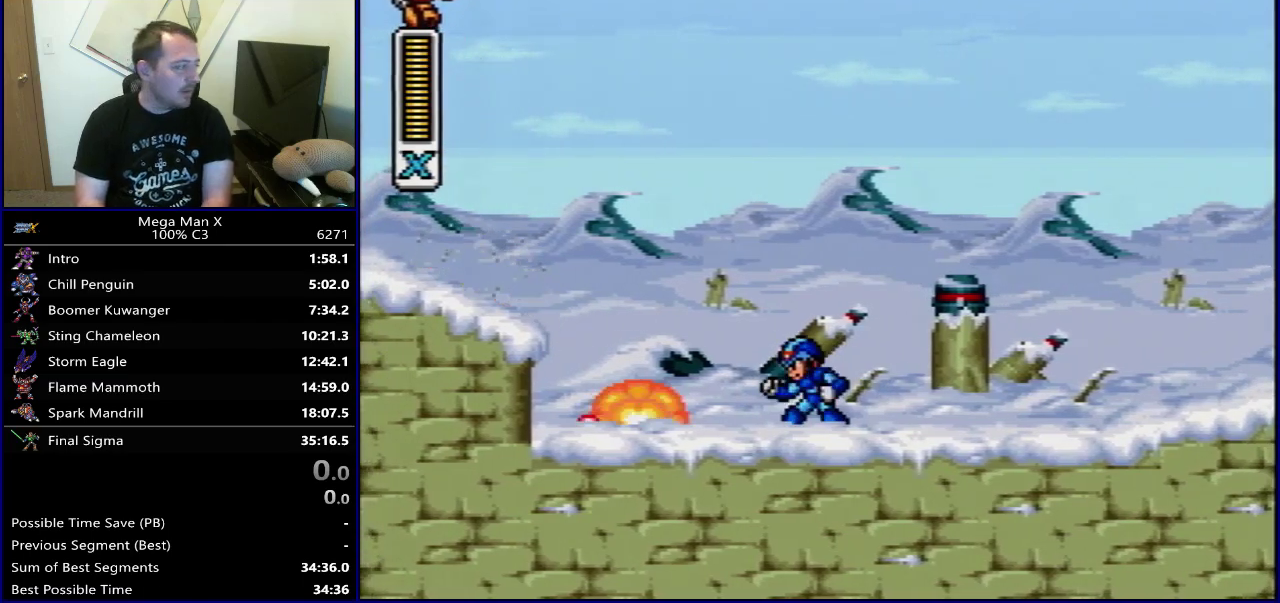
{"dt_ms": 300, "buttons": [], "events": [[33, "DPAD_RIGHT", "down"], [233, "DPAD_RIGHT", "up"]]}
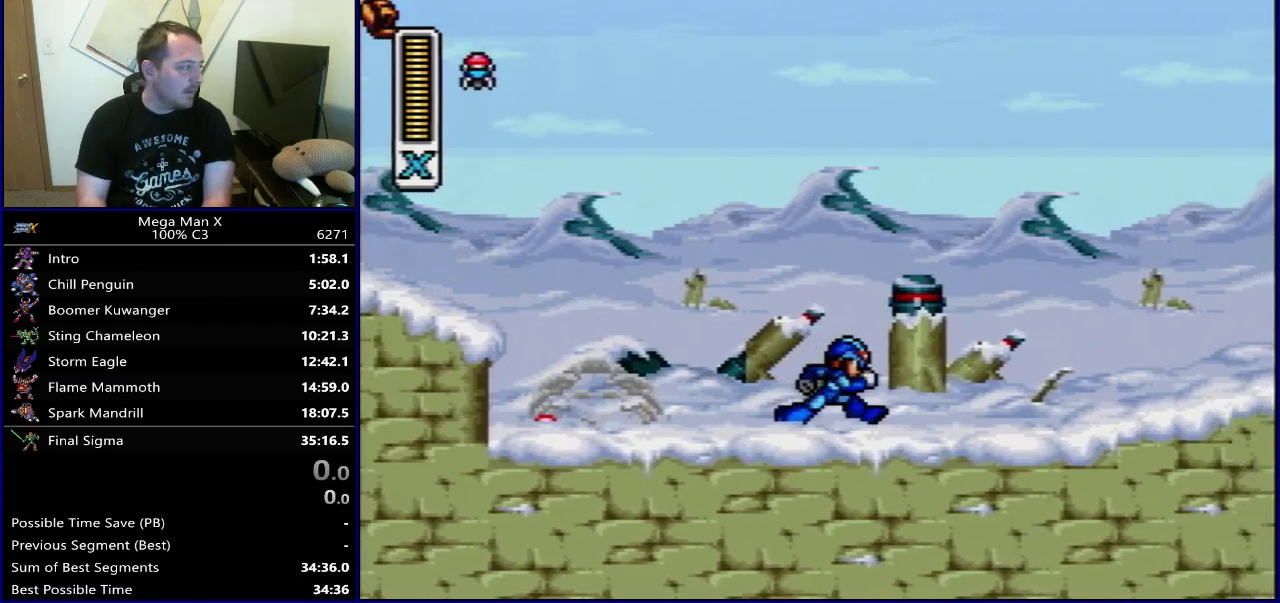
{"dt_ms": 700, "buttons": [], "events": []}
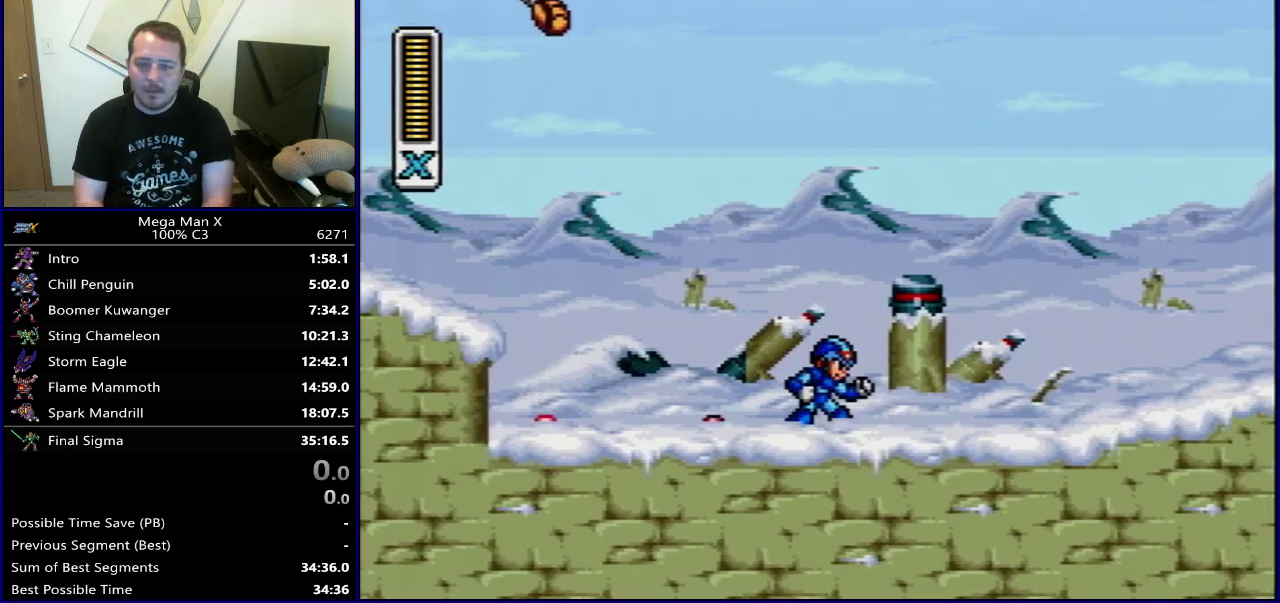
{"dt_ms": 600, "buttons": ["B", "Y", "DPAD_RIGHT"], "events": [[117, "SELECT", "down"], [183, "SELECT", "up"], [200, "Y", "down"], [317, "DPAD_RIGHT", "down"], [533, "B", "down"]]}